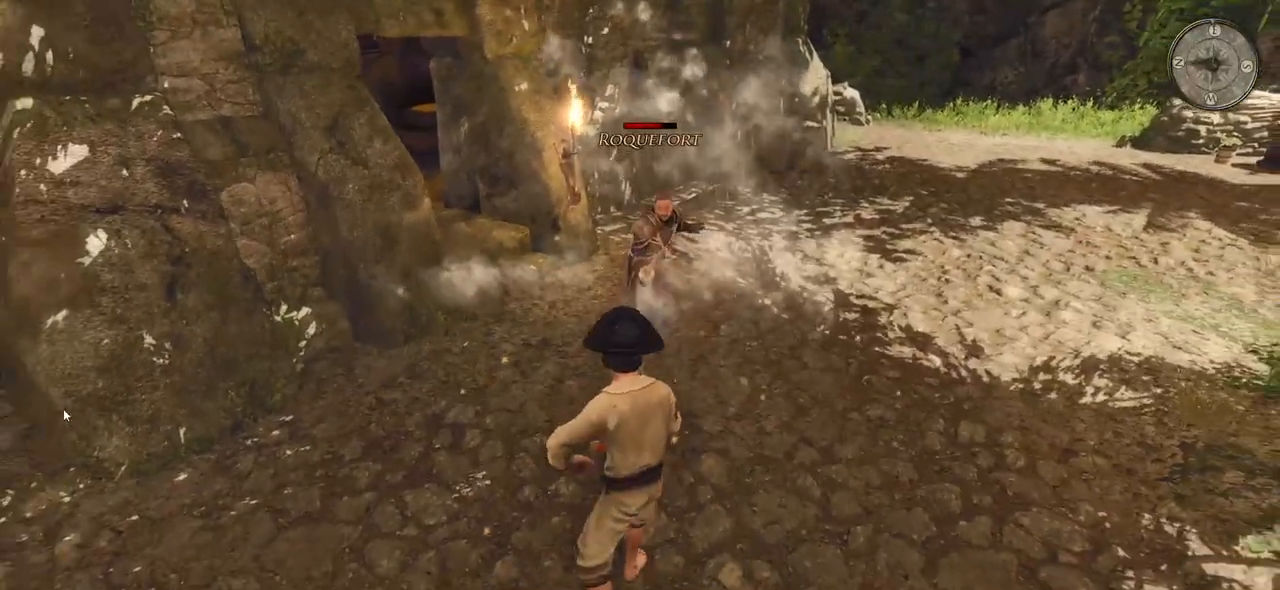
Gameplay with keyboard and mouse; each line is a JSON object with the keys and mouse buttons held at the frame after it. "events" lists presses ("down") and releases ("up") of "a", "ctrl", "d", "e", "q", "s", "shift", "space", "w", "mouse_left", "mouse_wheel", "mouse_right", "mouse_mb4" and "mouse_mb5" between this image and that frame as [ms after this image, input, new state], when the widget could be followed in between. "mouse_left", "mouse_wheel", "mouse_right", "mouse_mb4", "mouse_mb5" = the "left", "wheel", "right", "mb4", "mb5" buttons of the "mouse" list. No other keys are recorded. "wheel" means that the mouse wheel is clicked or scrolled. Mouse movement is not recorded.
{"keys": [], "mouse": [], "events": [[60, "mouse_left", "down"], [220, "mouse_left", "up"]]}
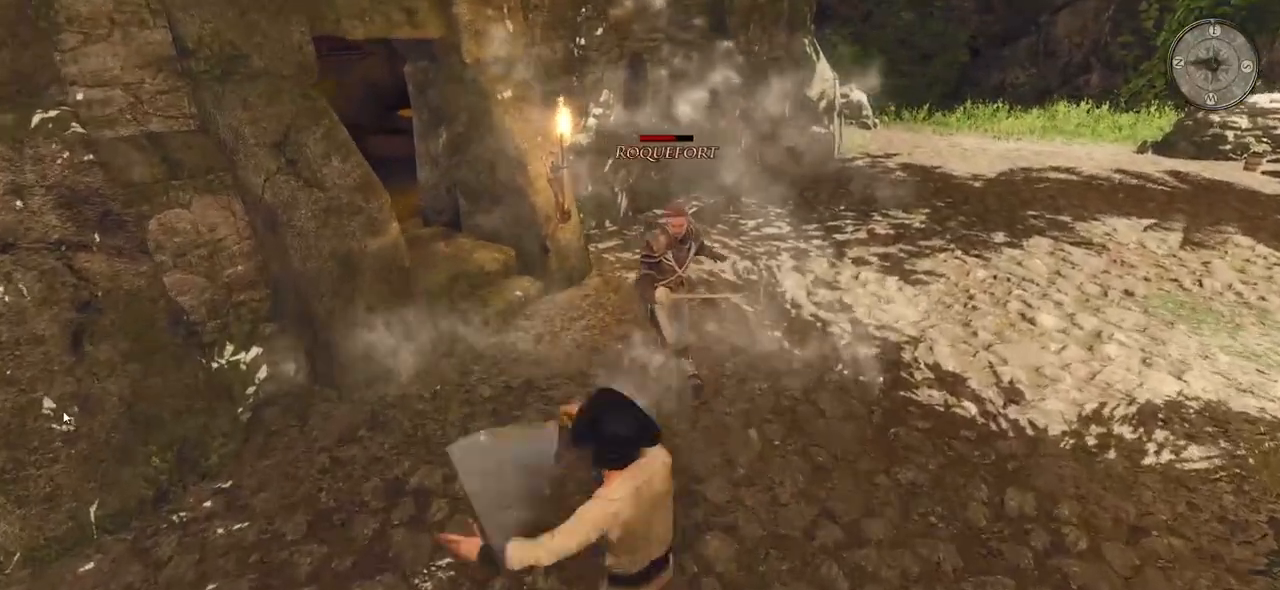
{"keys": [], "mouse": [], "events": [[160, "mouse_left", "down"], [340, "mouse_left", "up"]]}
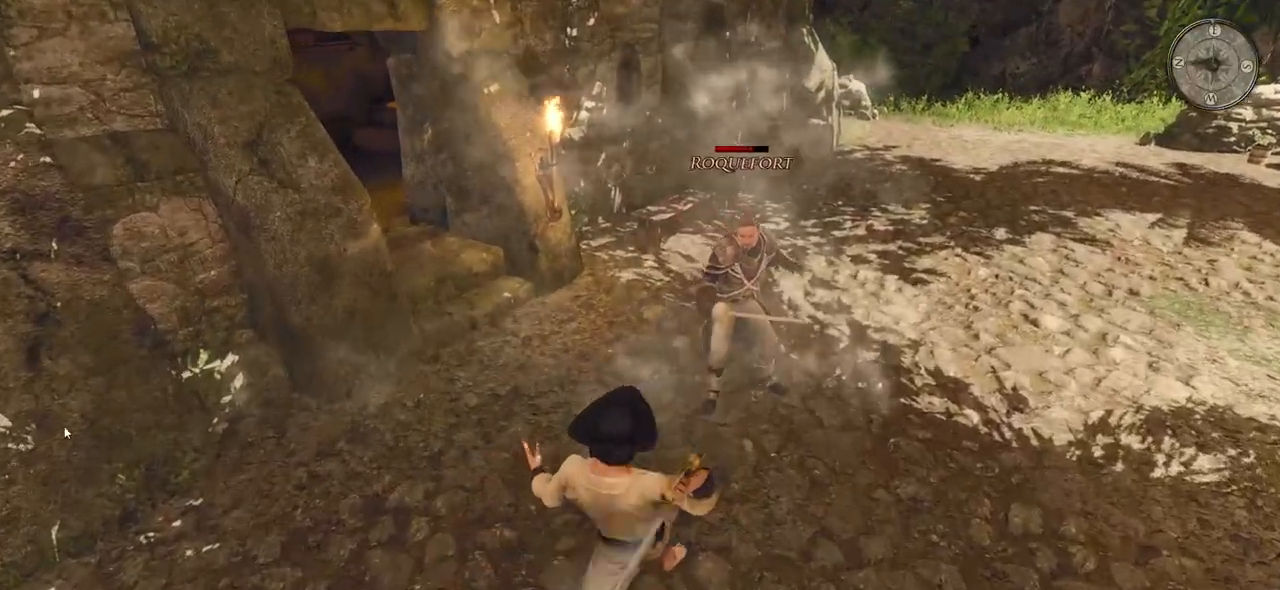
{"keys": [], "mouse": ["left"], "events": [[240, "mouse_left", "down"]]}
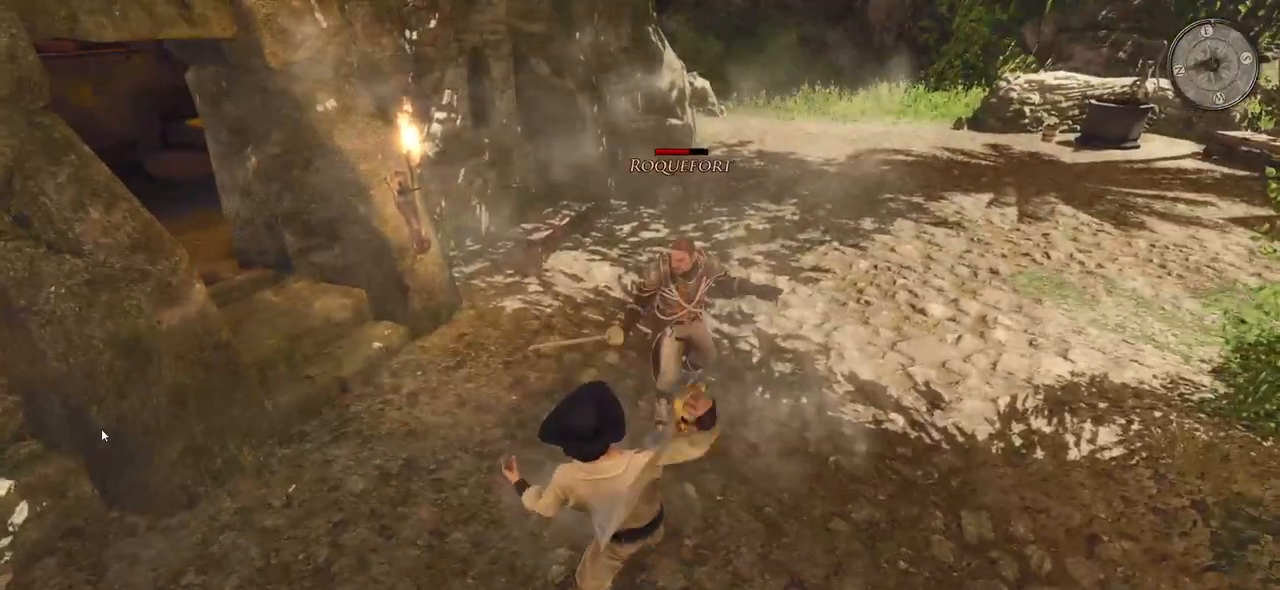
{"keys": [], "mouse": [], "events": [[40, "mouse_left", "up"], [320, "mouse_left", "down"], [480, "mouse_left", "up"]]}
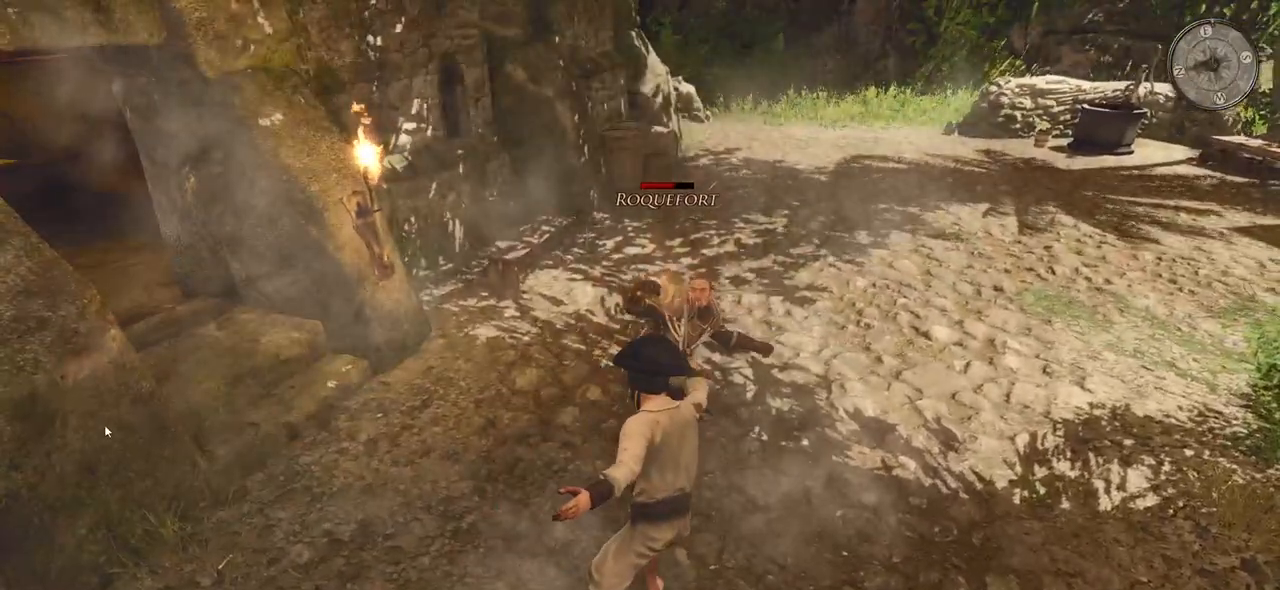
{"keys": [], "mouse": ["right"], "events": [[160, "mouse_right", "down"]]}
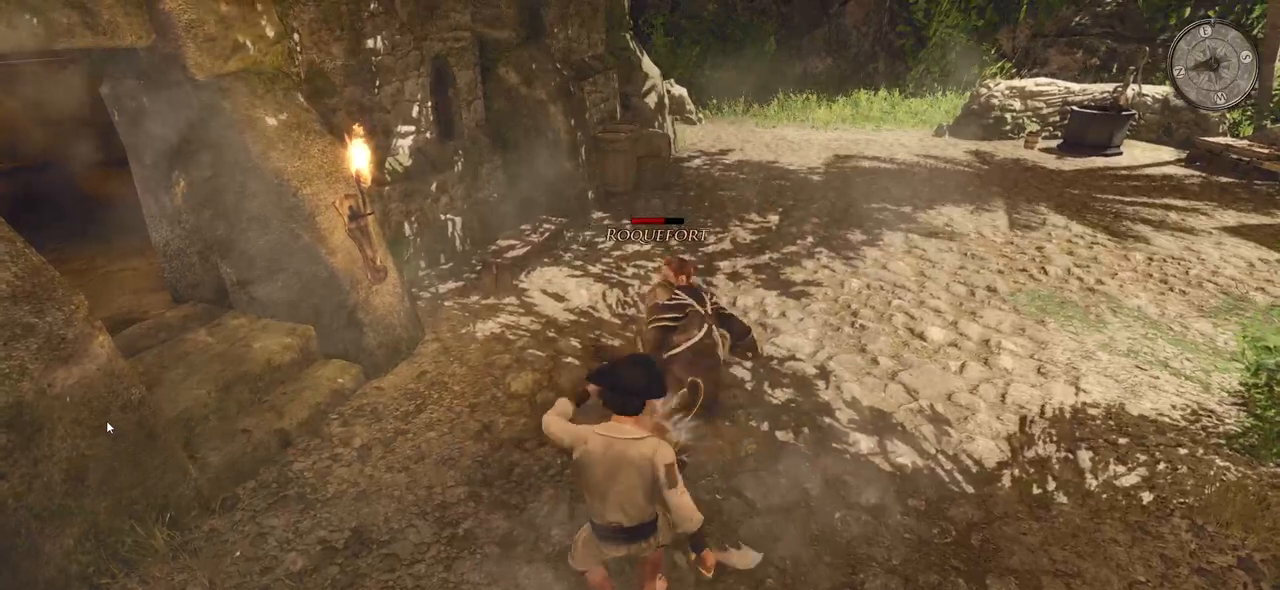
{"keys": [], "mouse": ["right"], "events": []}
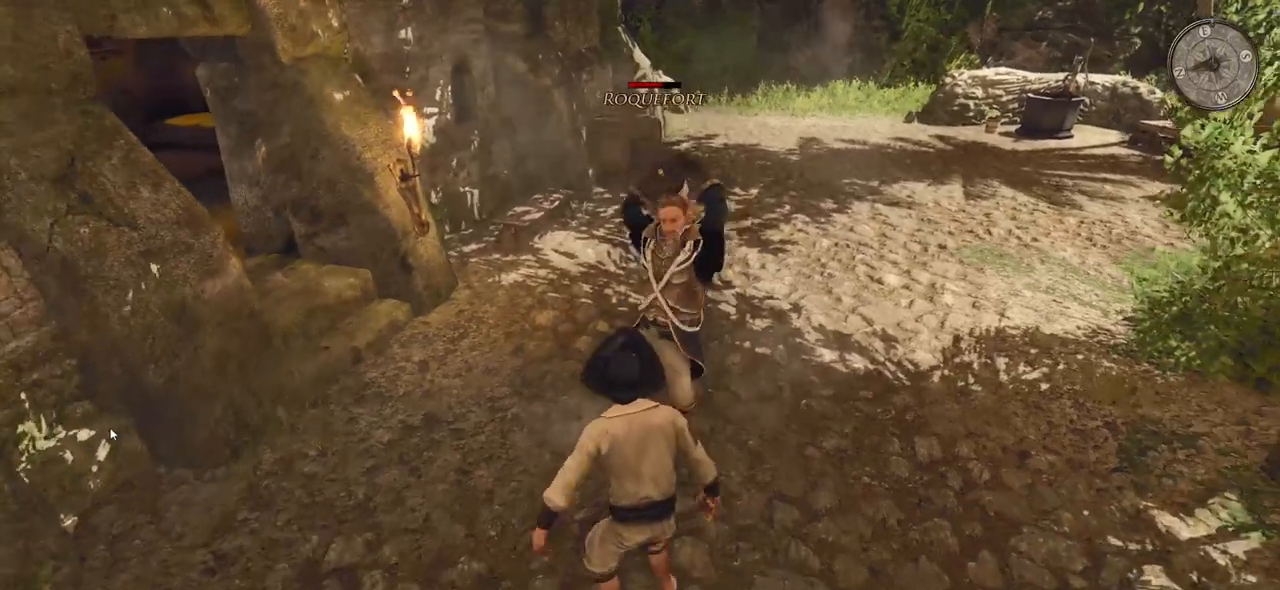
{"keys": ["w"], "mouse": ["right"], "events": [[120, "w", "down"]]}
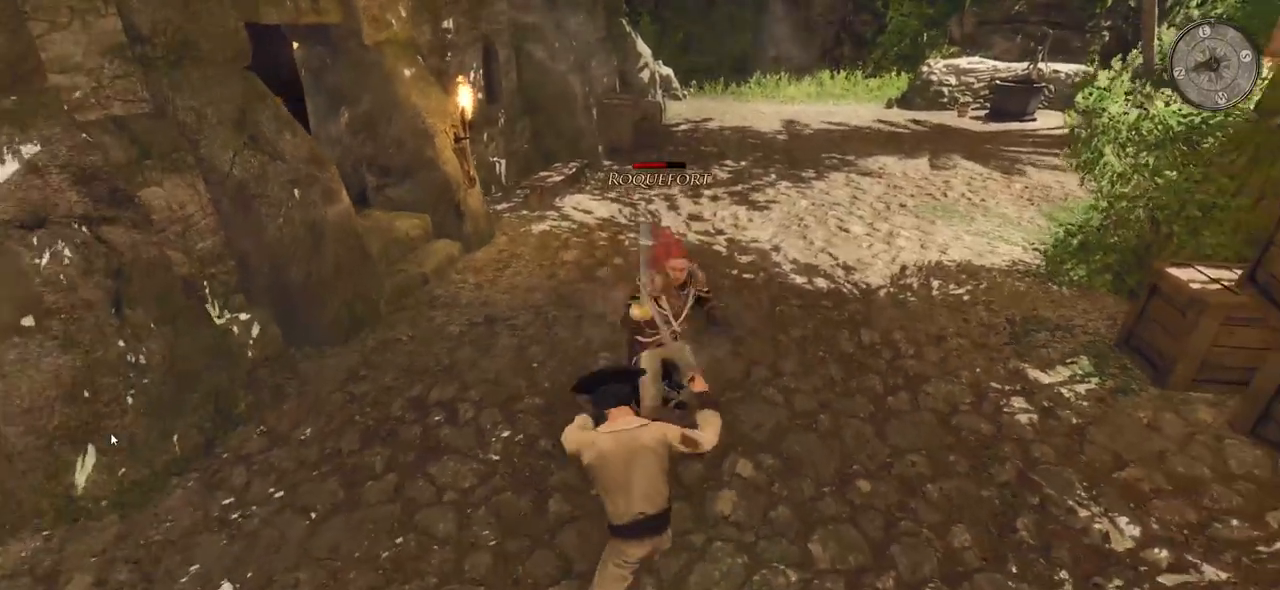
{"keys": ["w"], "mouse": ["right"], "events": [[200, "mouse_right", "up"], [300, "mouse_right", "down"]]}
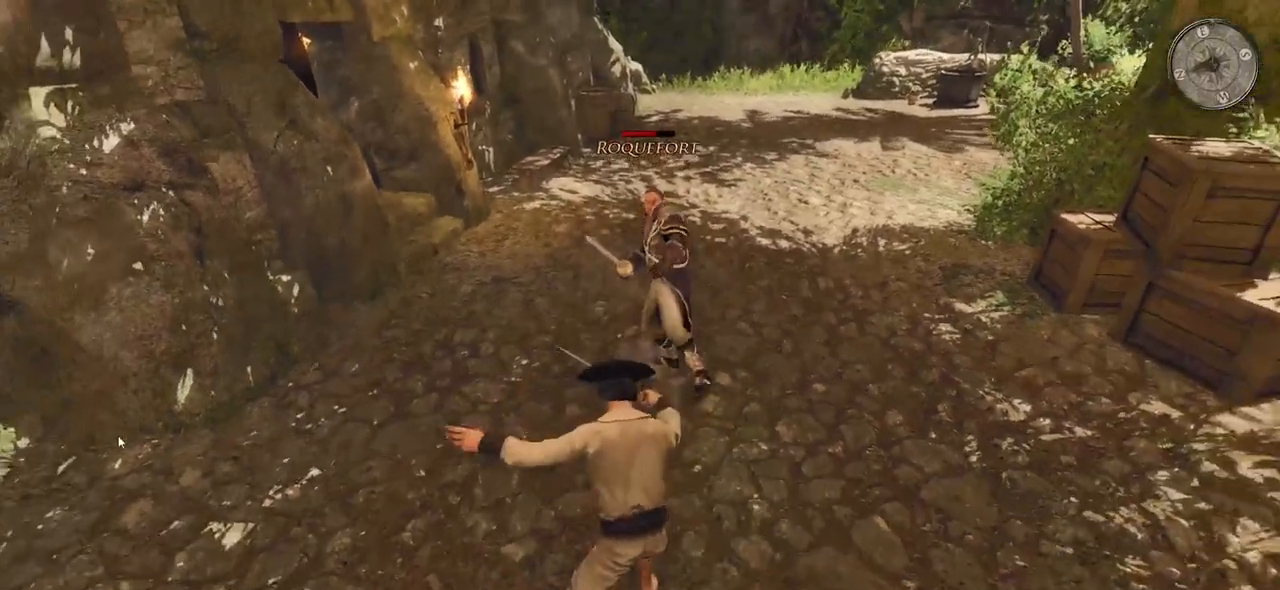
{"keys": [], "mouse": ["right"], "events": [[440, "w", "up"]]}
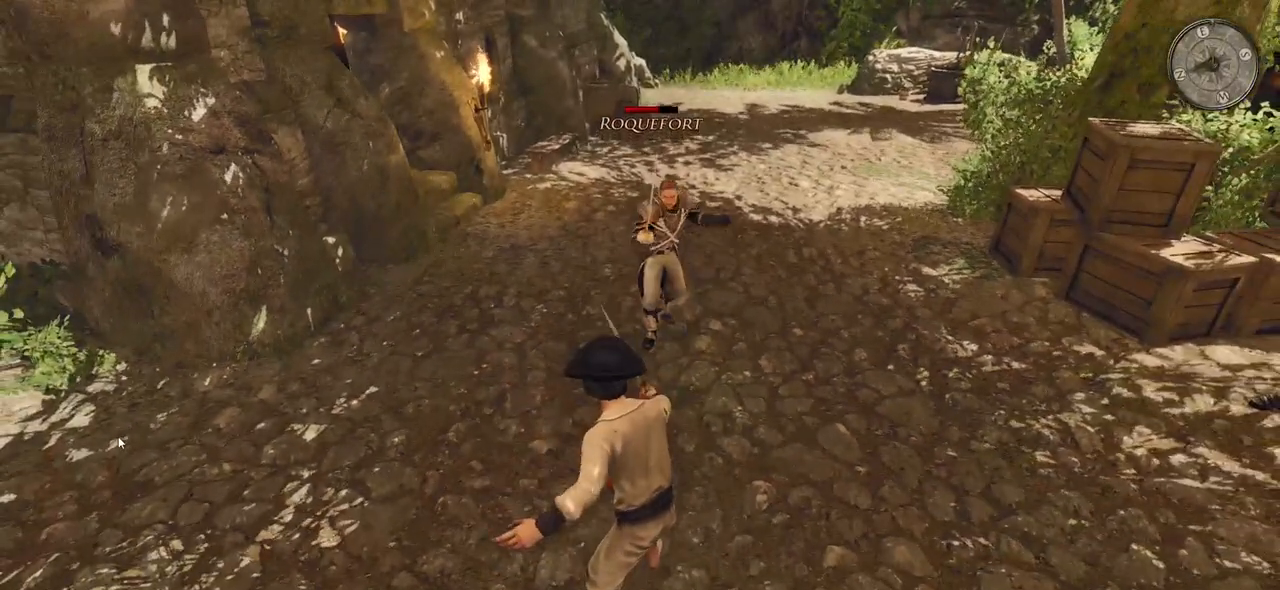
{"keys": ["w"], "mouse": []}
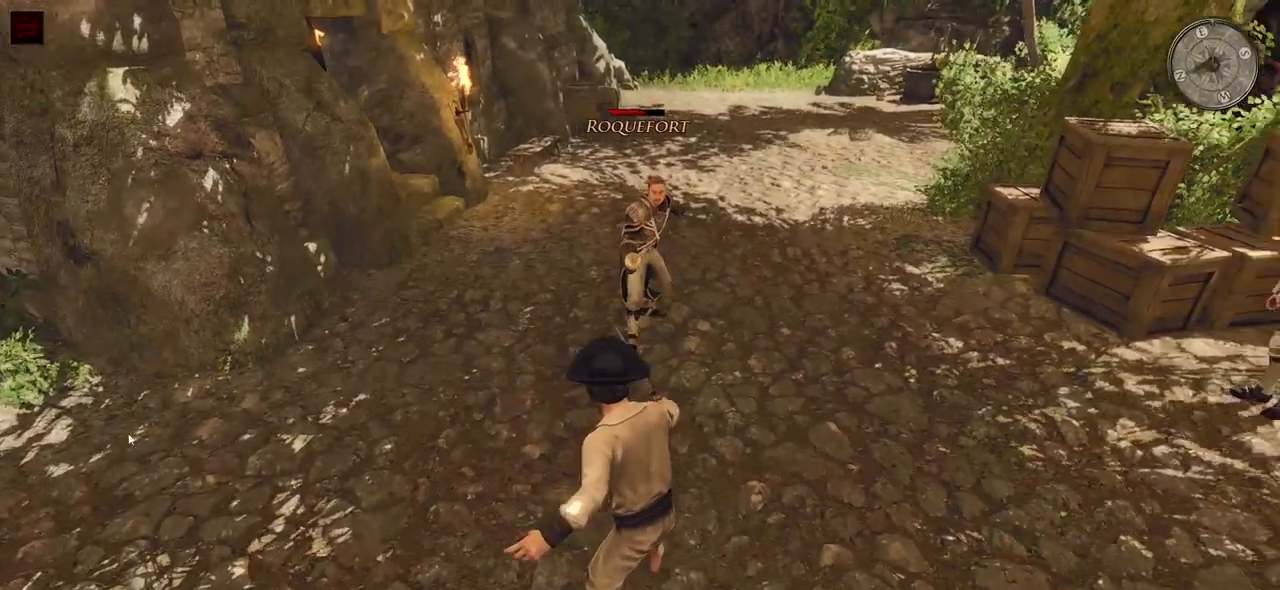
{"keys": [], "mouse": [], "events": [[200, "mouse_left", "down"], [320, "w", "up"], [340, "mouse_left", "up"]]}
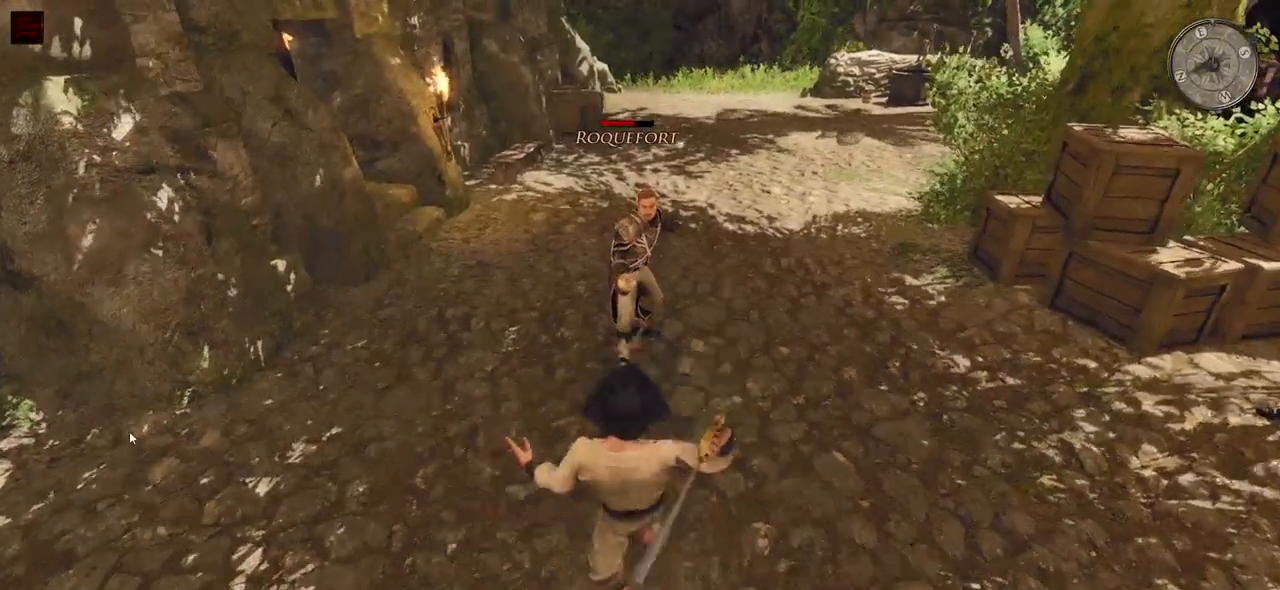
{"keys": [], "mouse": [], "events": [[280, "mouse_left", "down"], [440, "mouse_left", "up"]]}
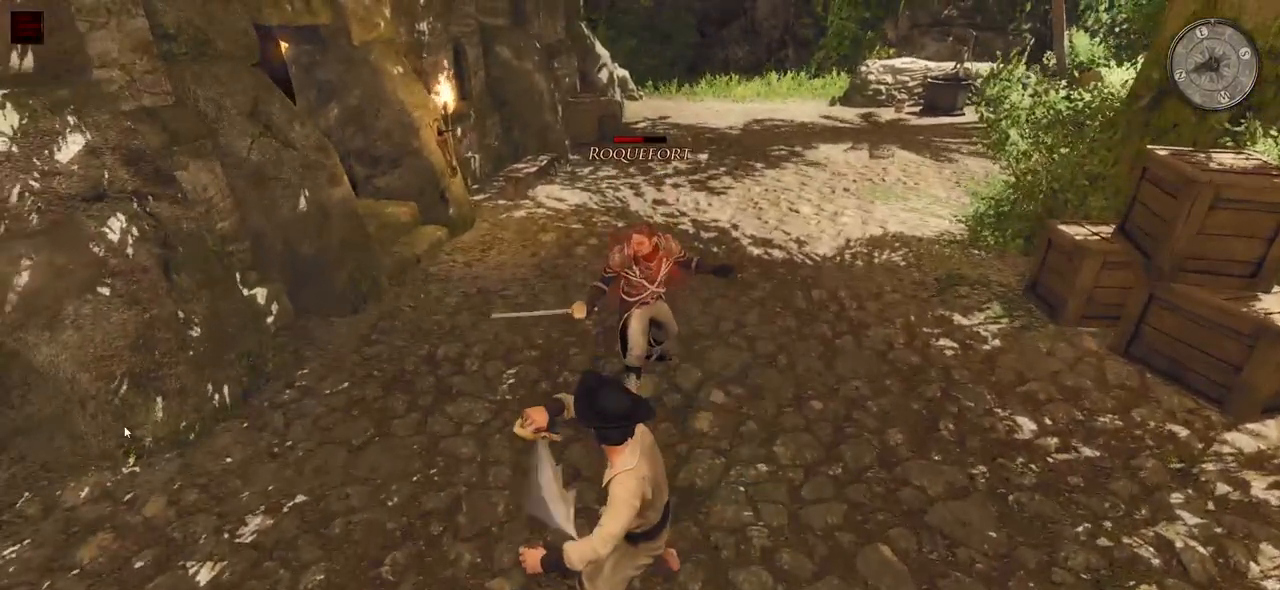
{"keys": [], "mouse": ["right"], "events": [[480, "mouse_right", "down"]]}
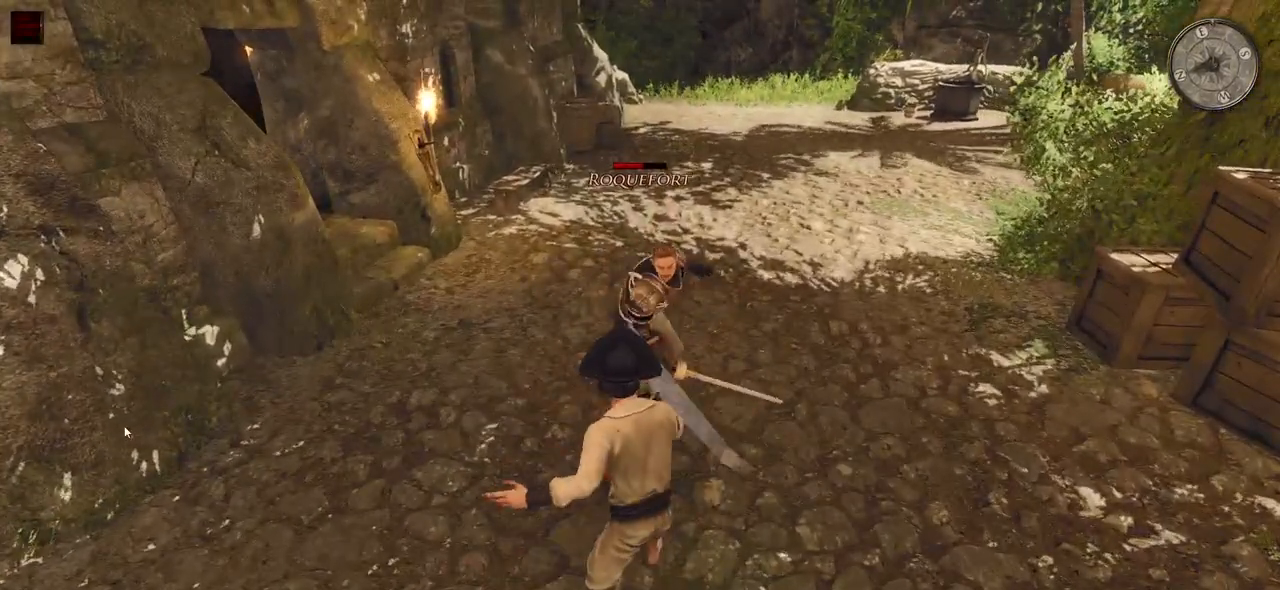
{"keys": [], "mouse": ["right"], "events": []}
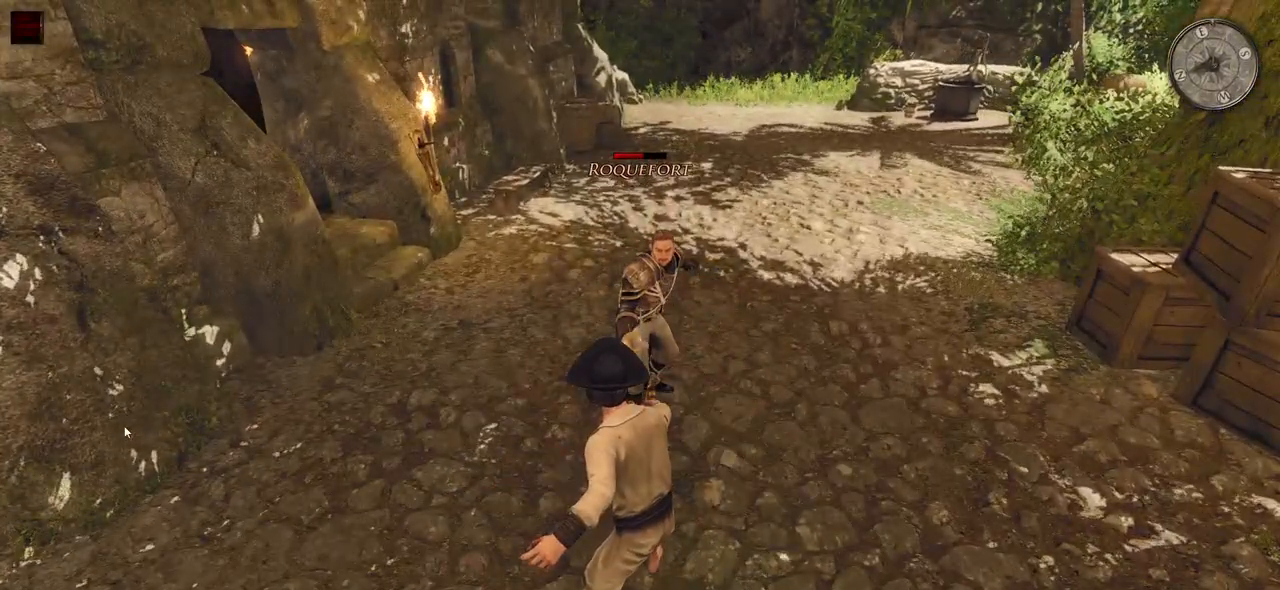
{"keys": ["a"], "mouse": [], "events": [[20, "a", "down"], [460, "mouse_right", "up"]]}
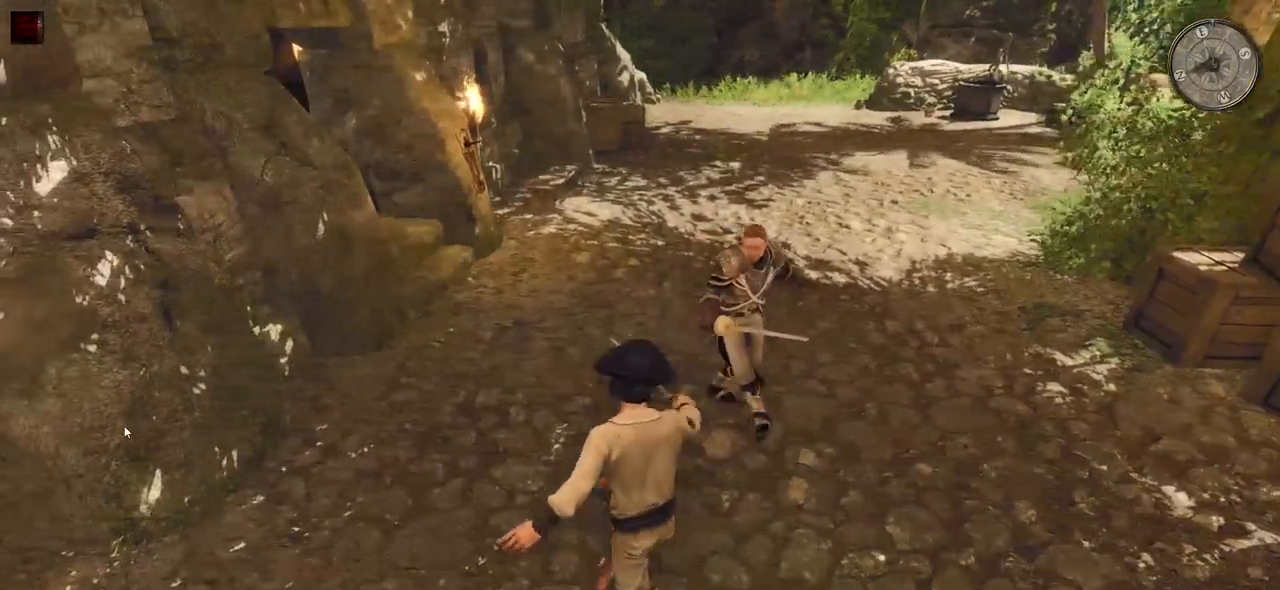
{"keys": [], "mouse": ["left"], "events": [[20, "mouse_right", "down"], [380, "mouse_right", "up"], [400, "a", "up"], [480, "mouse_left", "down"]]}
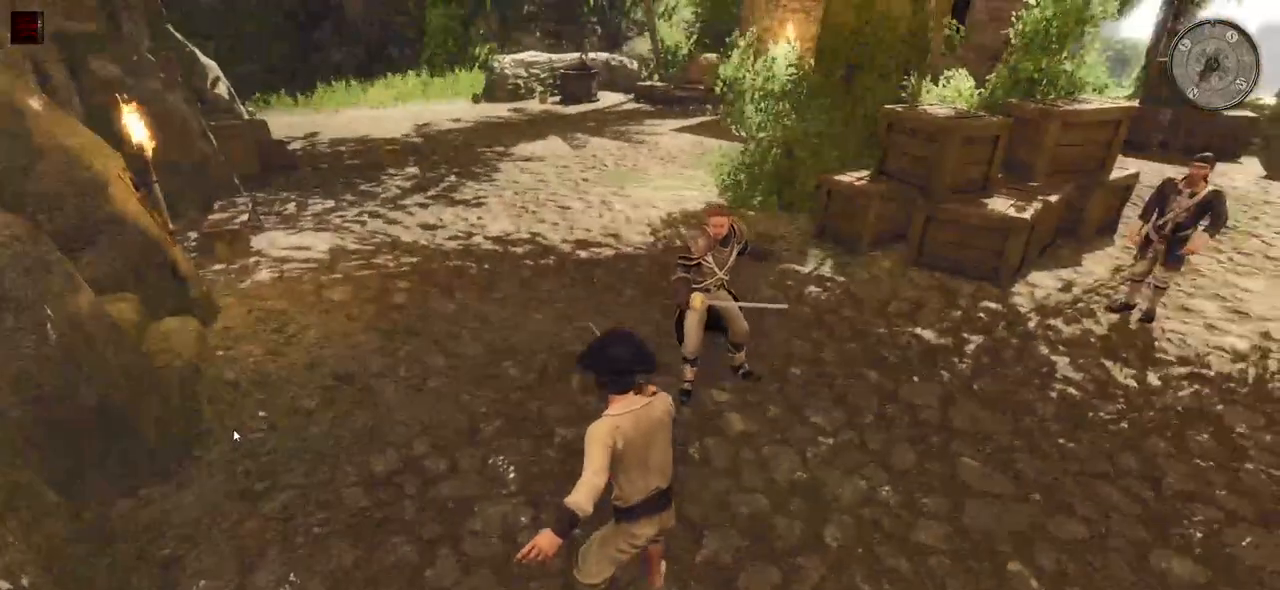
{"keys": [], "mouse": [], "events": [[140, "mouse_left", "up"]]}
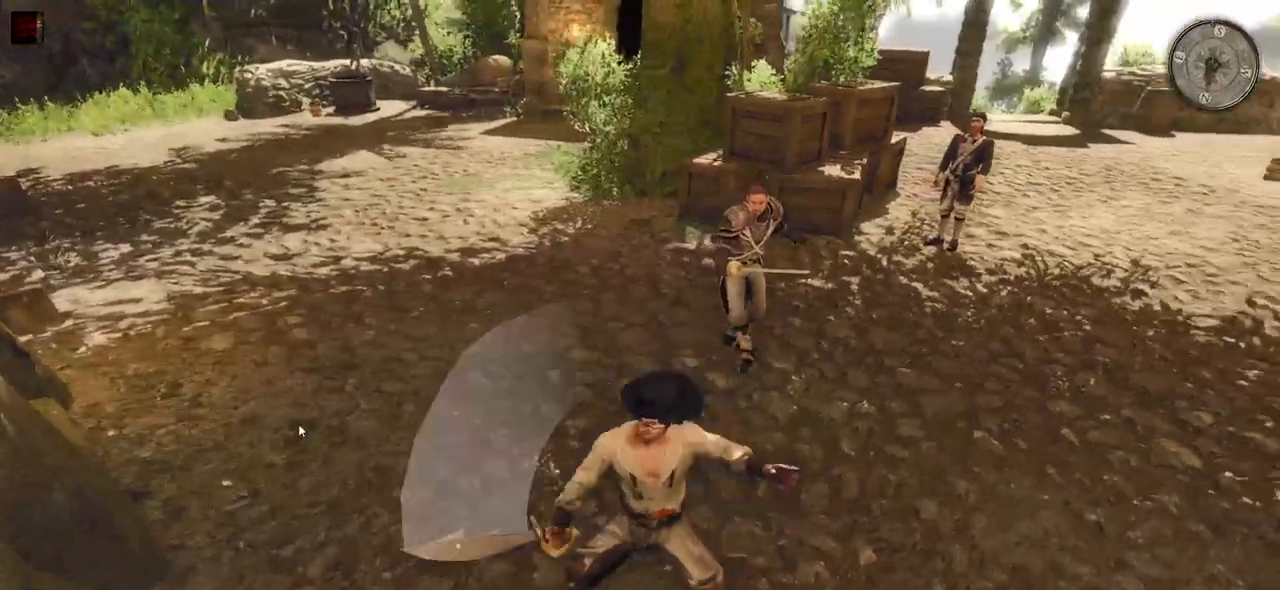
{"keys": ["w"], "mouse": ["right"], "events": [[160, "w", "down"], [240, "mouse_right", "down"]]}
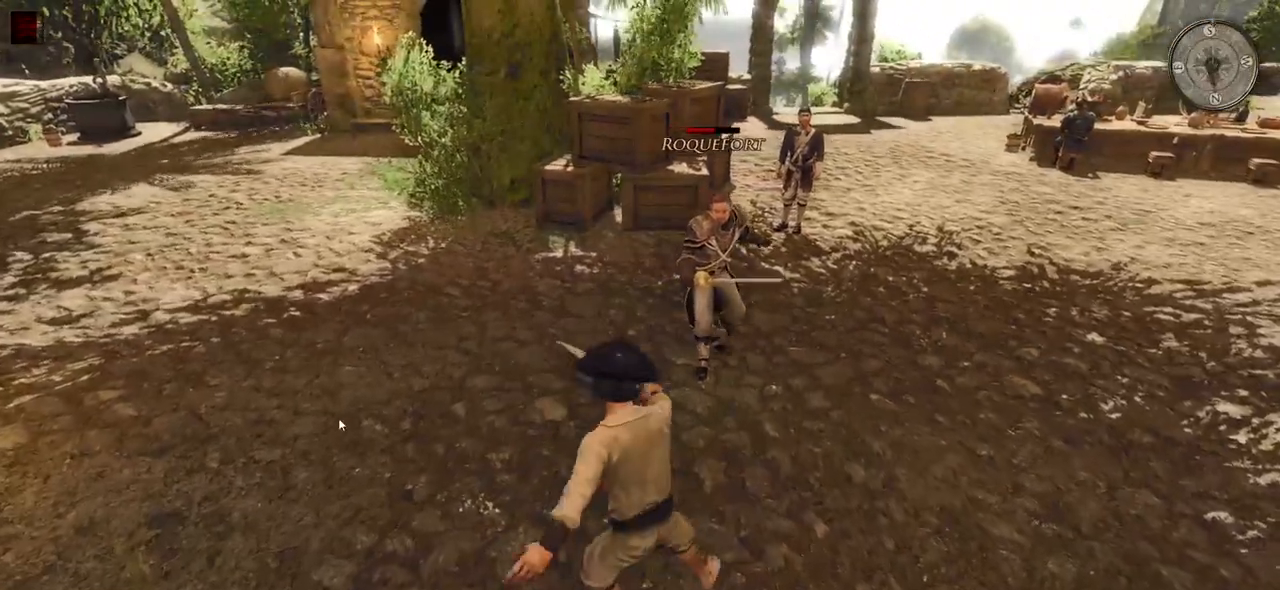
{"keys": [], "mouse": [], "events": [[40, "mouse_right", "up"], [120, "mouse_left", "down"], [220, "w", "up"], [260, "mouse_left", "up"]]}
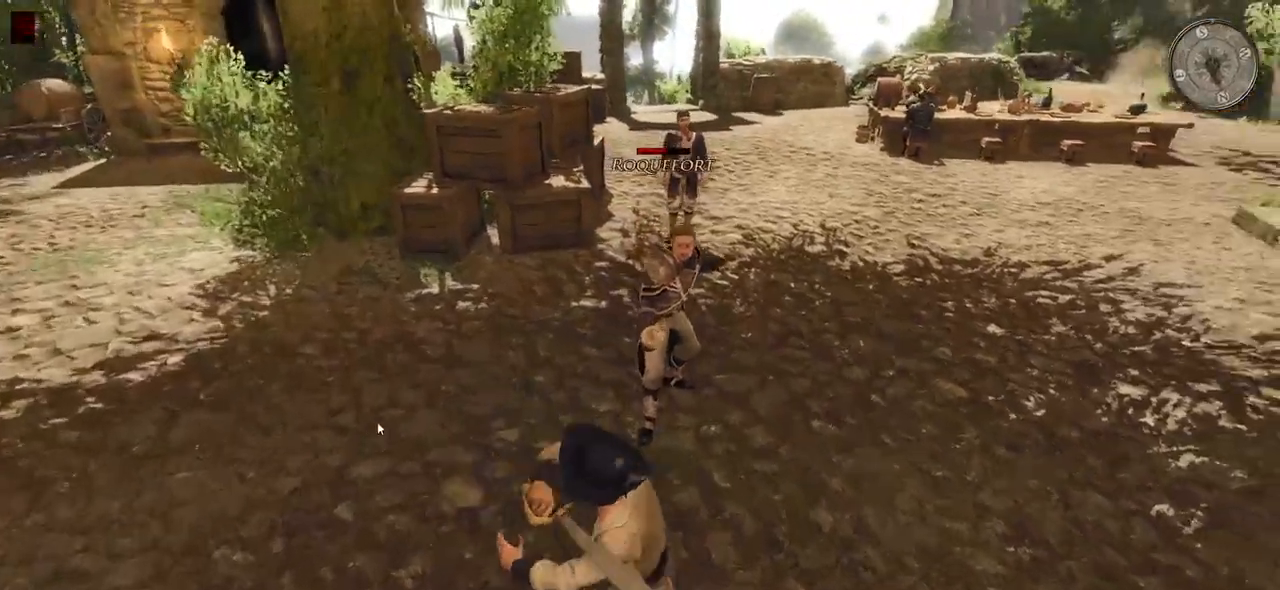
{"keys": [], "mouse": [], "events": [[160, "mouse_left", "down"], [260, "mouse_left", "up"]]}
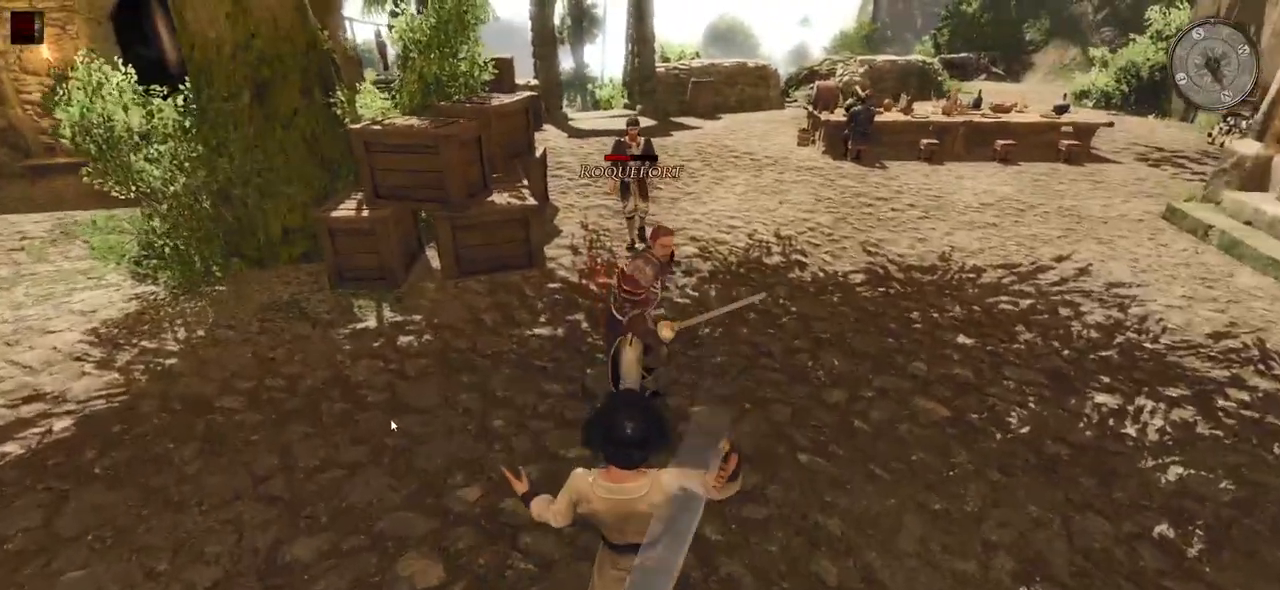
{"keys": [], "mouse": [], "events": [[200, "mouse_left", "down"], [380, "mouse_left", "up"]]}
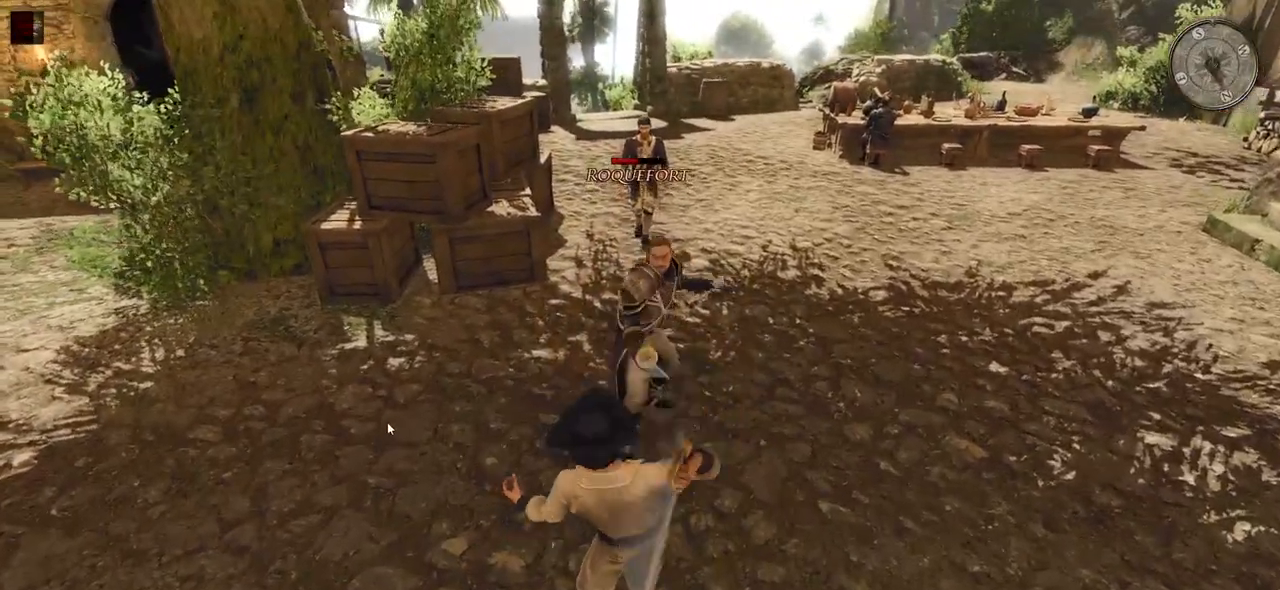
{"keys": [], "mouse": ["right"], "events": [[340, "mouse_left", "down"], [400, "mouse_left", "up"], [440, "mouse_right", "down"]]}
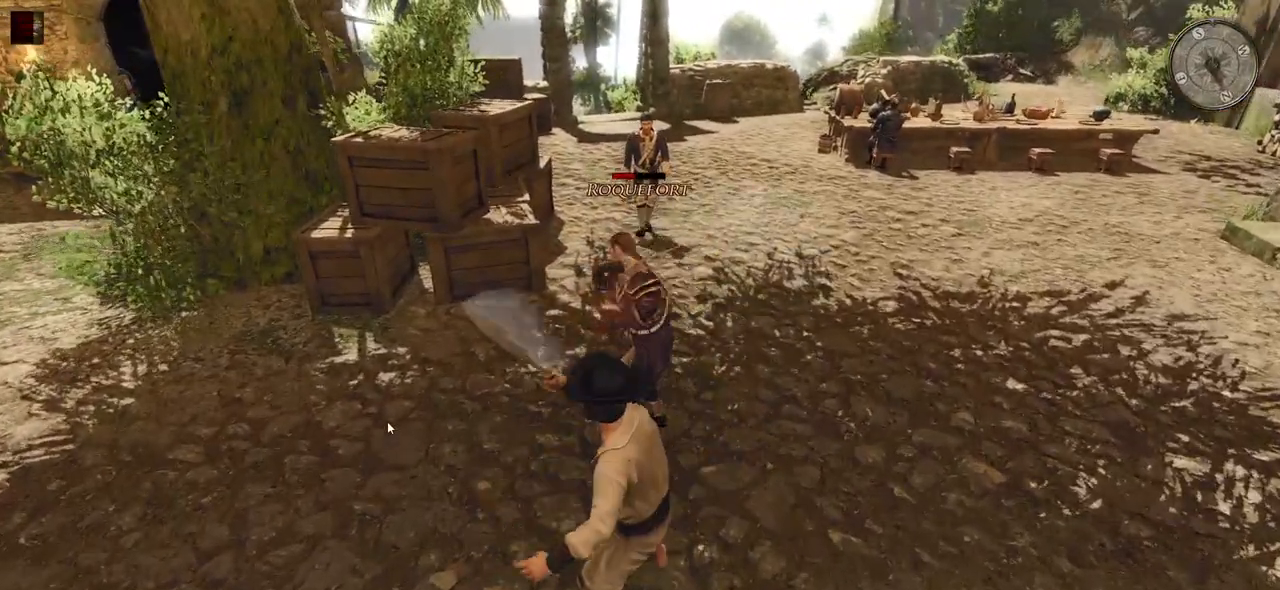
{"keys": [], "mouse": ["right"], "events": []}
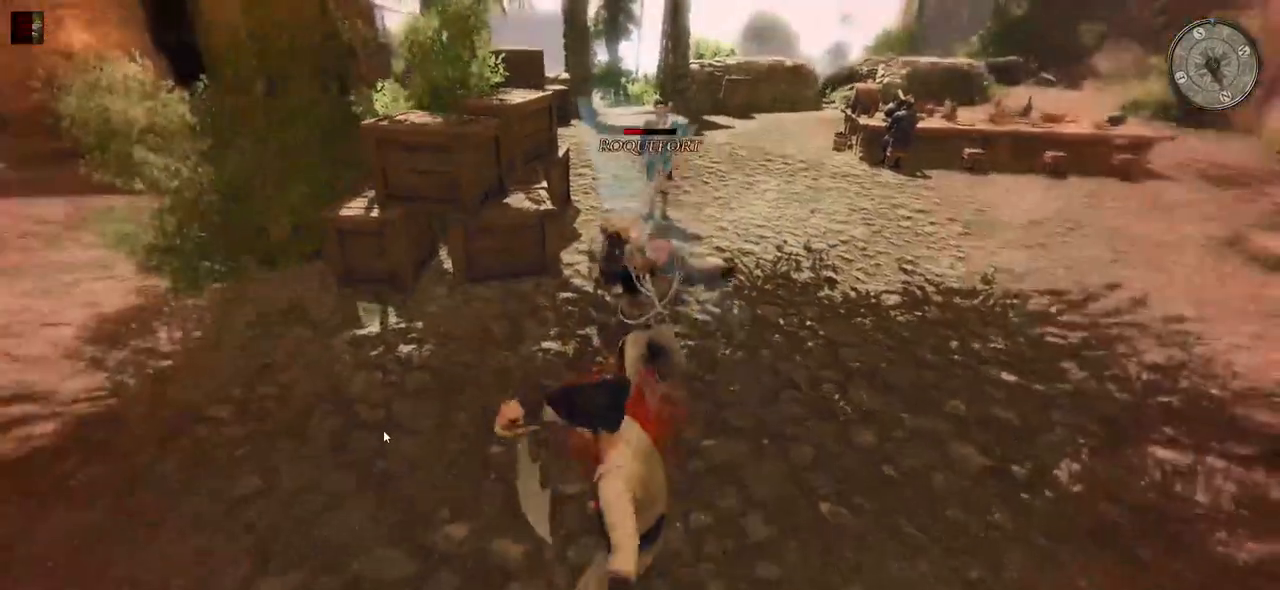
{"keys": ["a"], "mouse": ["right"], "events": [[260, "a", "down"]]}
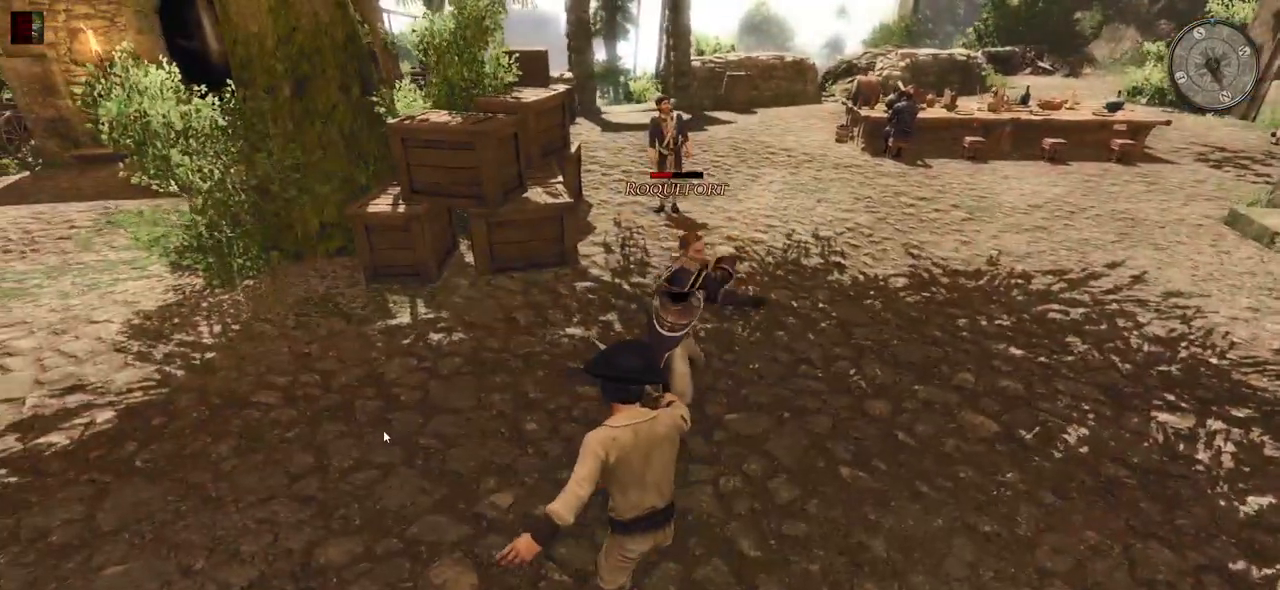
{"keys": ["a", "s"], "mouse": ["right"], "events": [[440, "s", "down"]]}
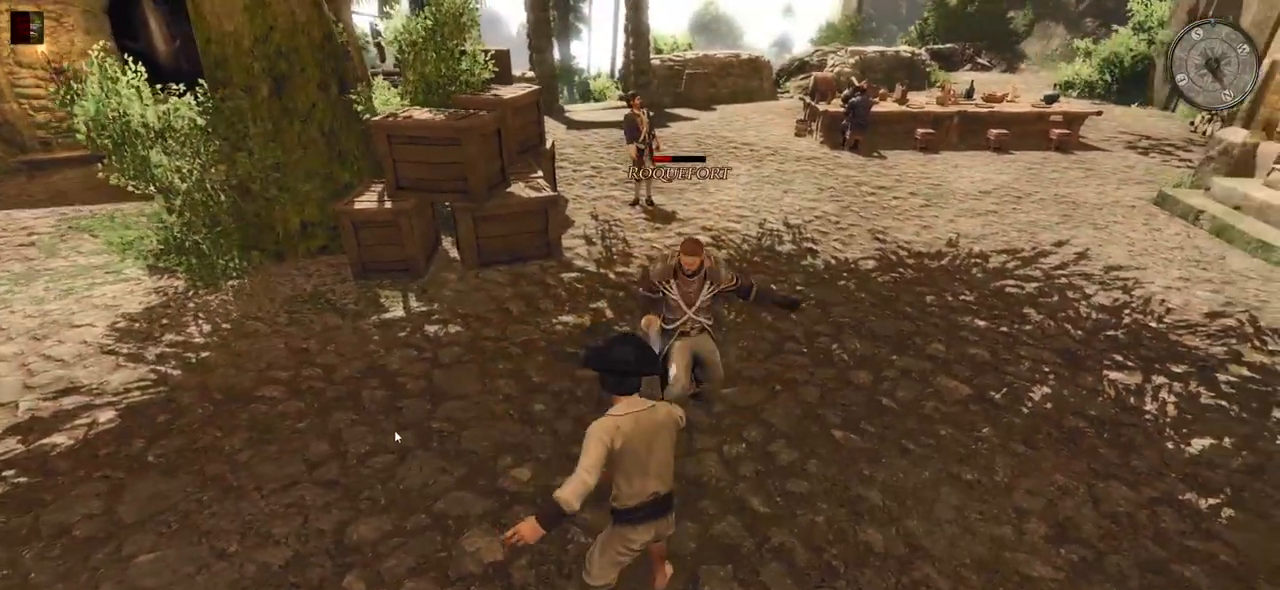
{"keys": ["a"], "mouse": ["right"], "events": [[340, "s", "up"]]}
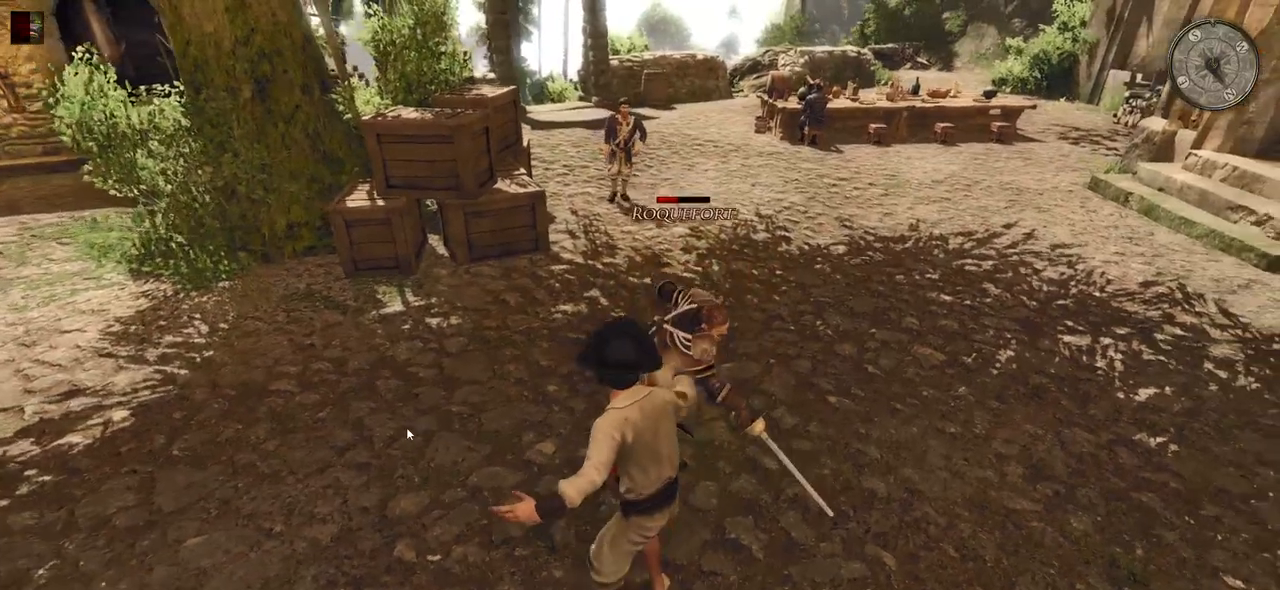
{"keys": [], "mouse": ["right"], "events": [[60, "a", "up"]]}
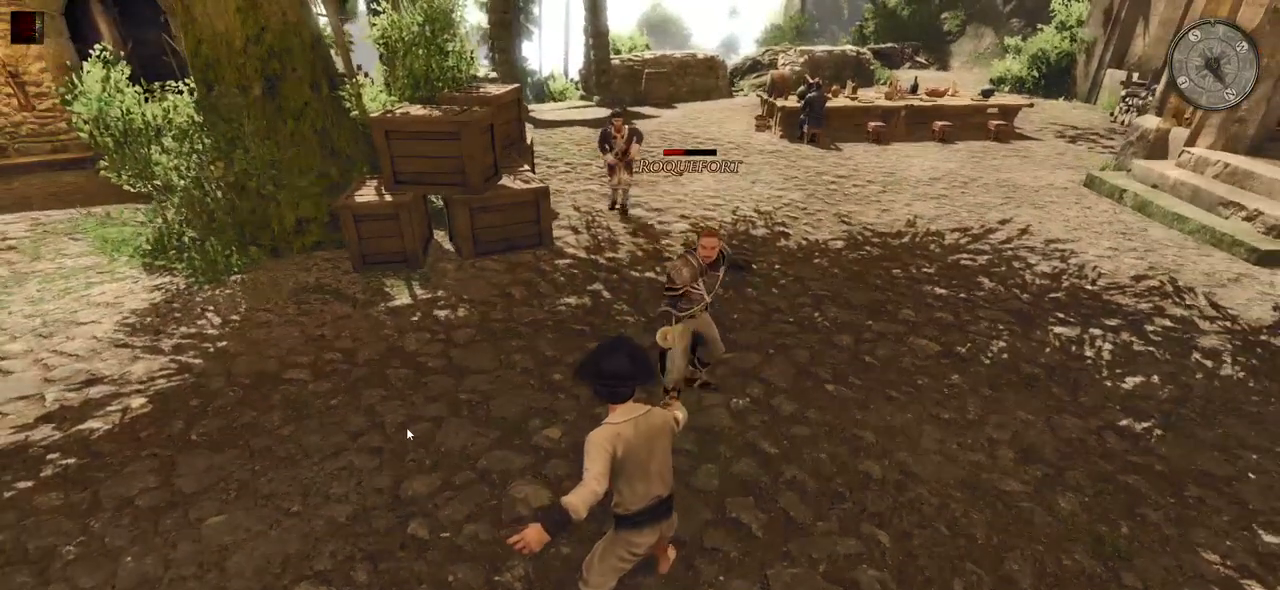
{"keys": [], "mouse": ["right"], "events": [[160, "mouse_right", "up"], [260, "mouse_left", "down"], [400, "mouse_left", "up"], [440, "mouse_right", "down"]]}
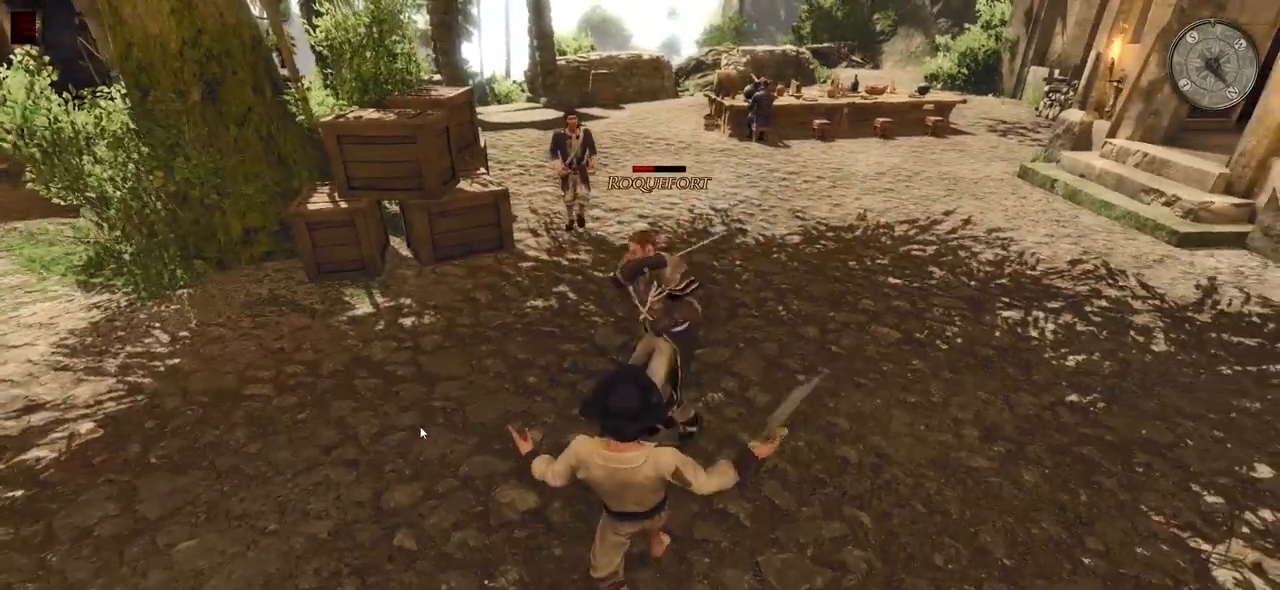
{"keys": [], "mouse": ["right"], "events": []}
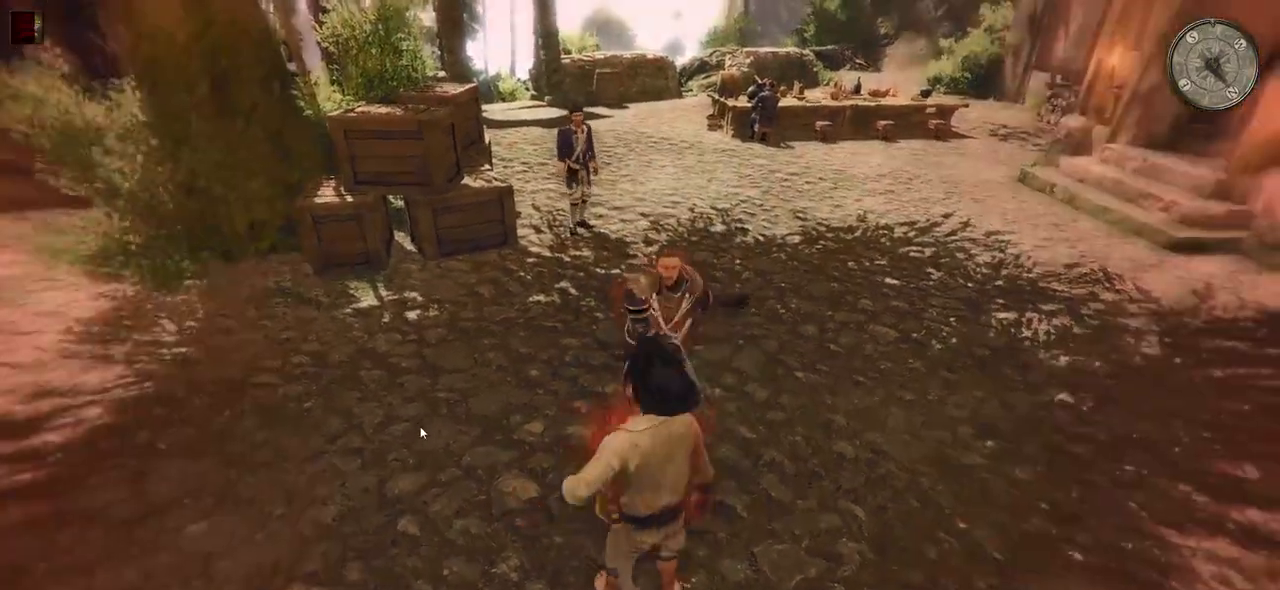
{"keys": [], "mouse": [], "events": [[340, "mouse_right", "up"]]}